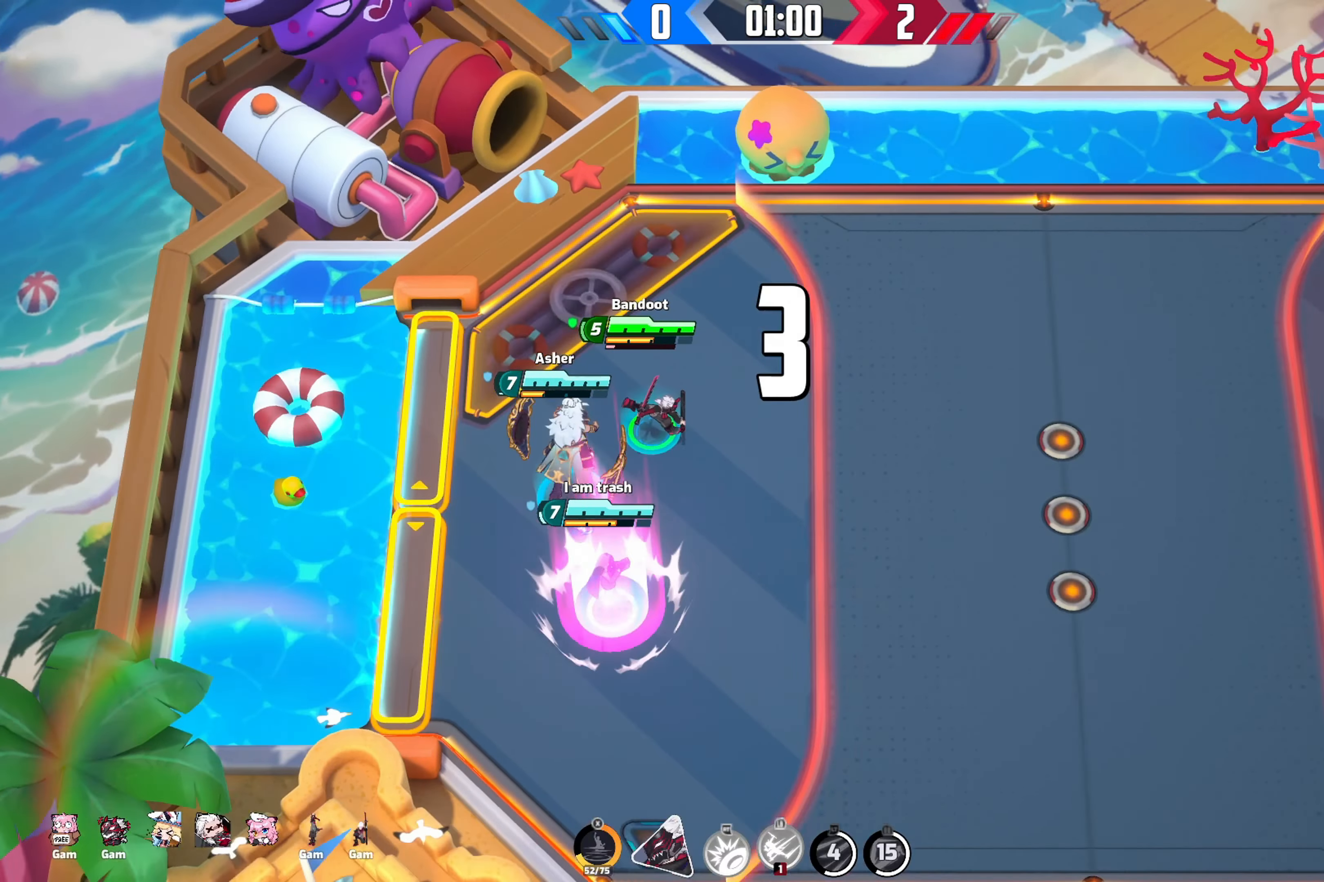
Gameplay with a controller (Xbox layout); each line is a JSON object with the inputs held at the frame after it. "events" lists button and stick changes between this image and that frame as [ms after this image, input, new state], when the widget could be followed in between.
{"buttons": [], "left_stick": "down-right", "right_stick": "center", "events": [[66, "left_stick", "down-right"]]}
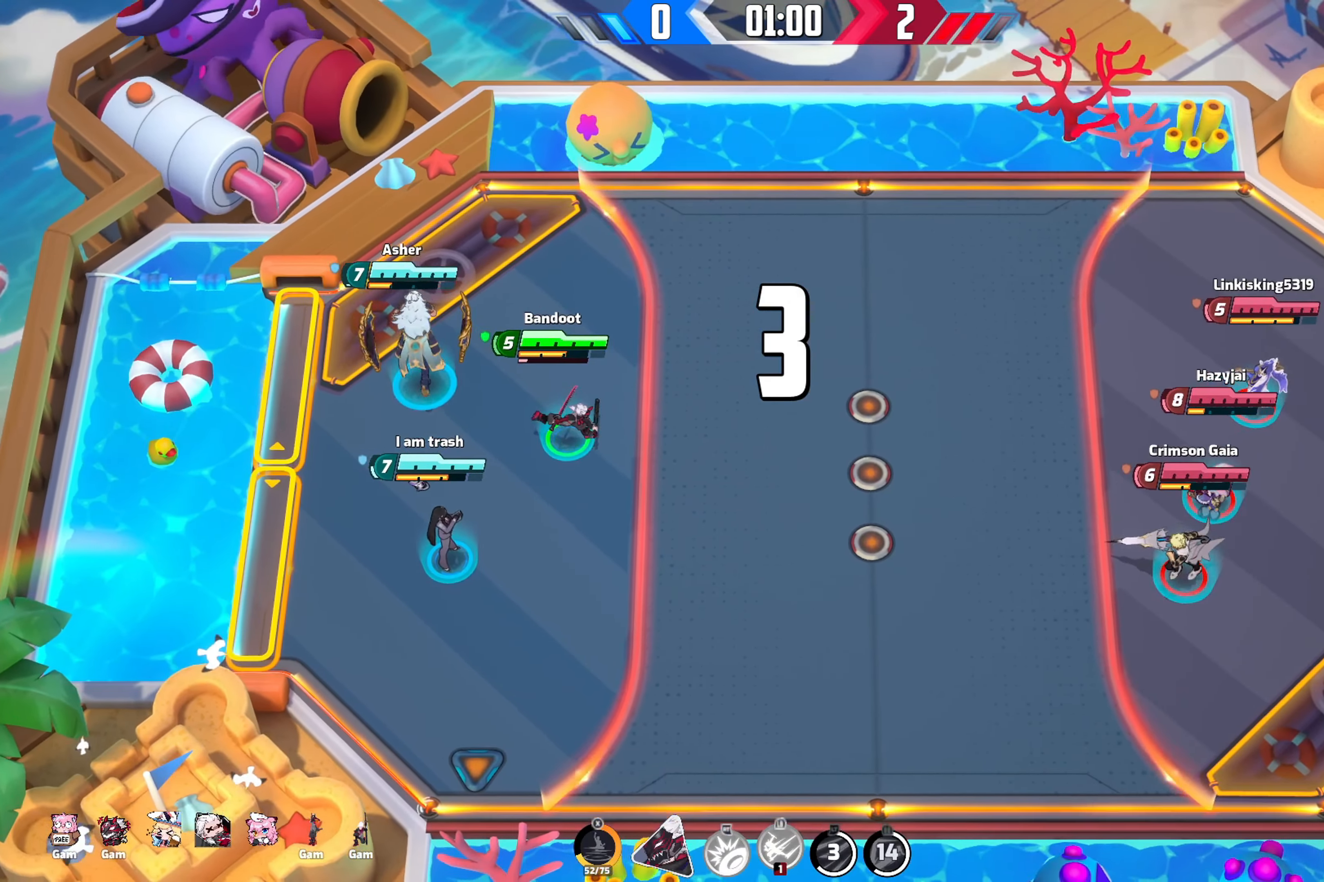
{"buttons": [], "left_stick": "up-left", "right_stick": "up", "events": [[83, "left_stick", "up-right"], [266, "left_stick", "up-left"], [316, "right_stick", "up"]]}
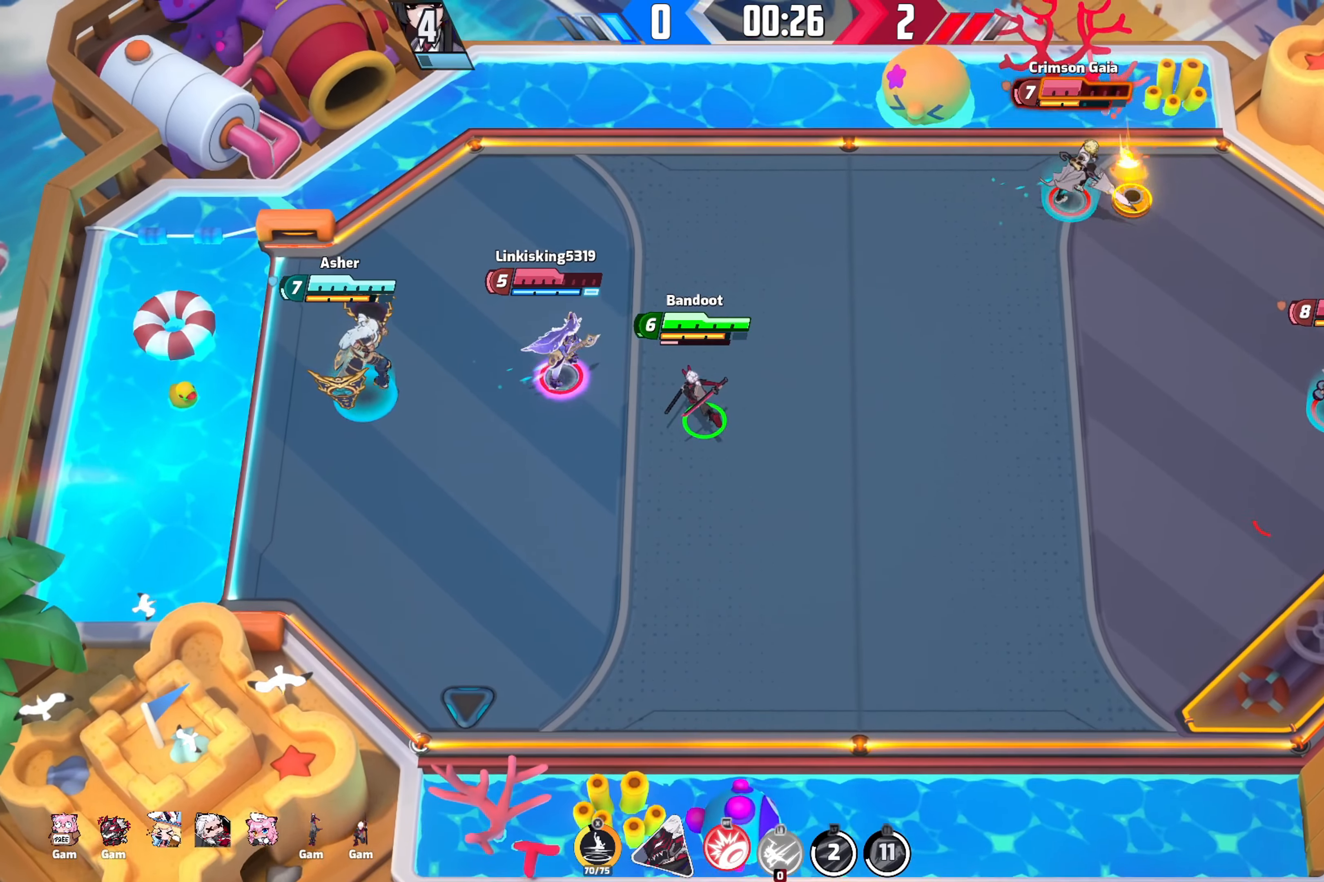
{"buttons": [], "left_stick": "up-left", "right_stick": "center", "events": [[16, "right_stick", "center"]]}
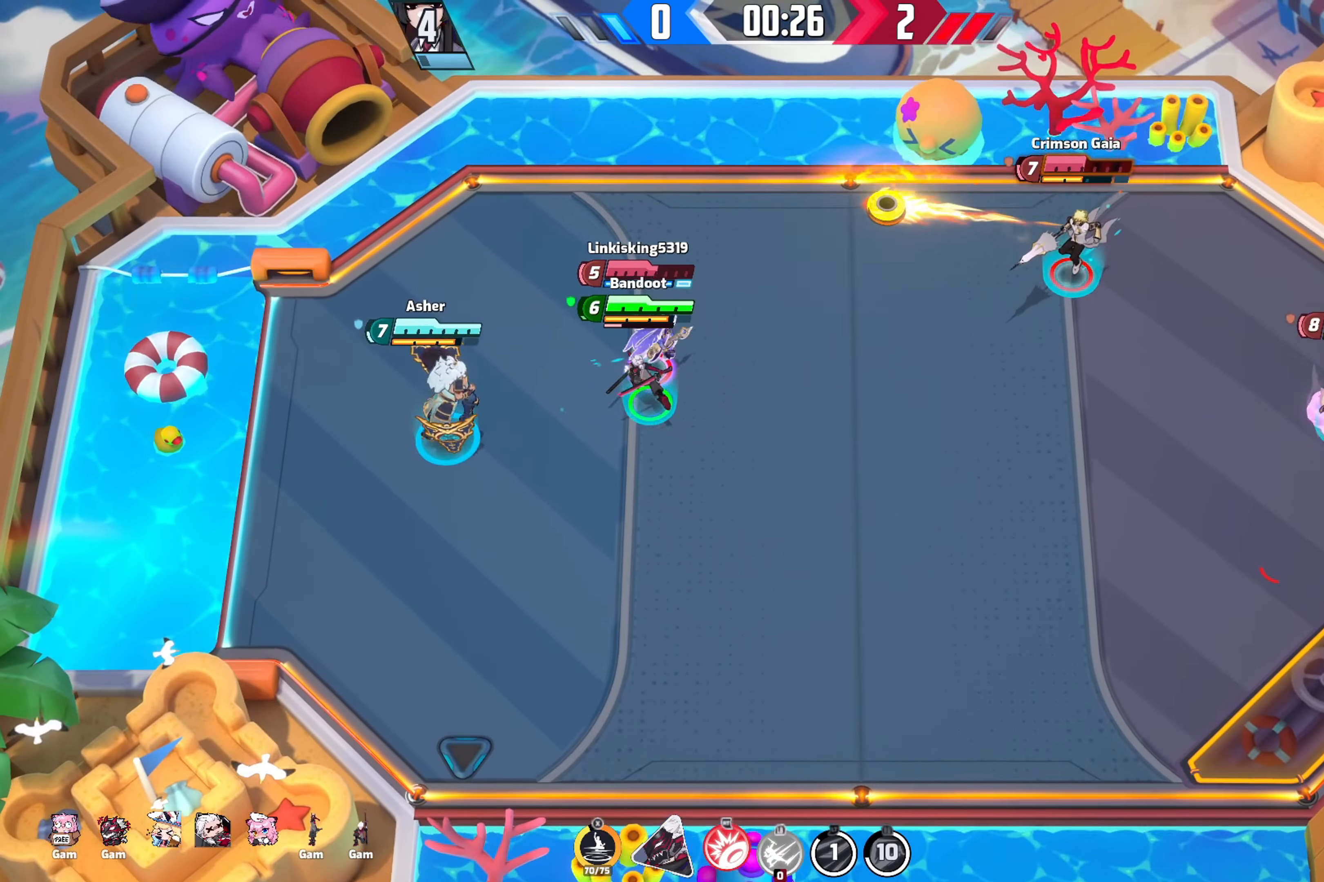
{"buttons": [], "left_stick": "up-left", "right_stick": "up", "events": [[233, "right_stick", "up"]]}
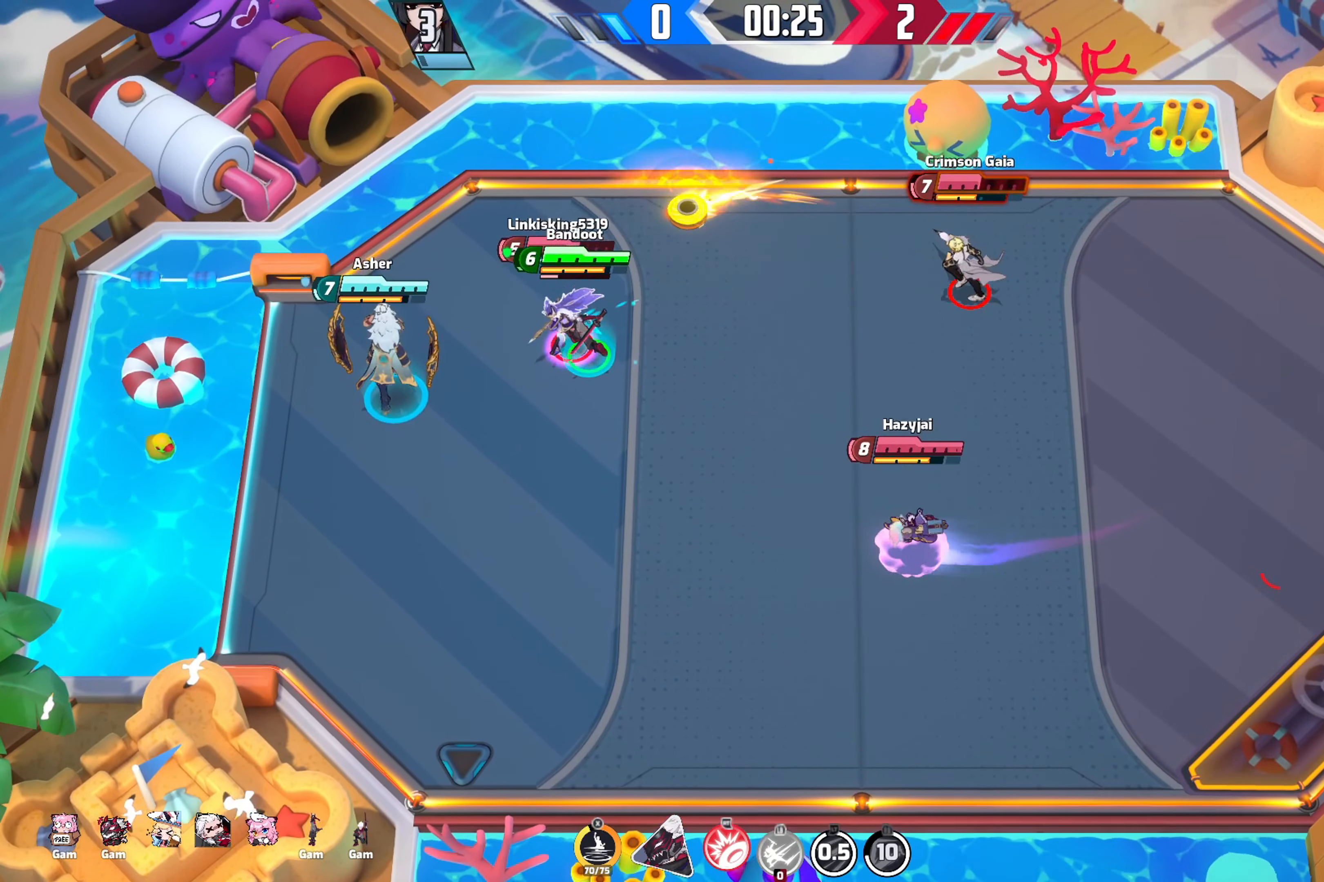
{"buttons": [], "left_stick": "up-left", "right_stick": "up", "events": []}
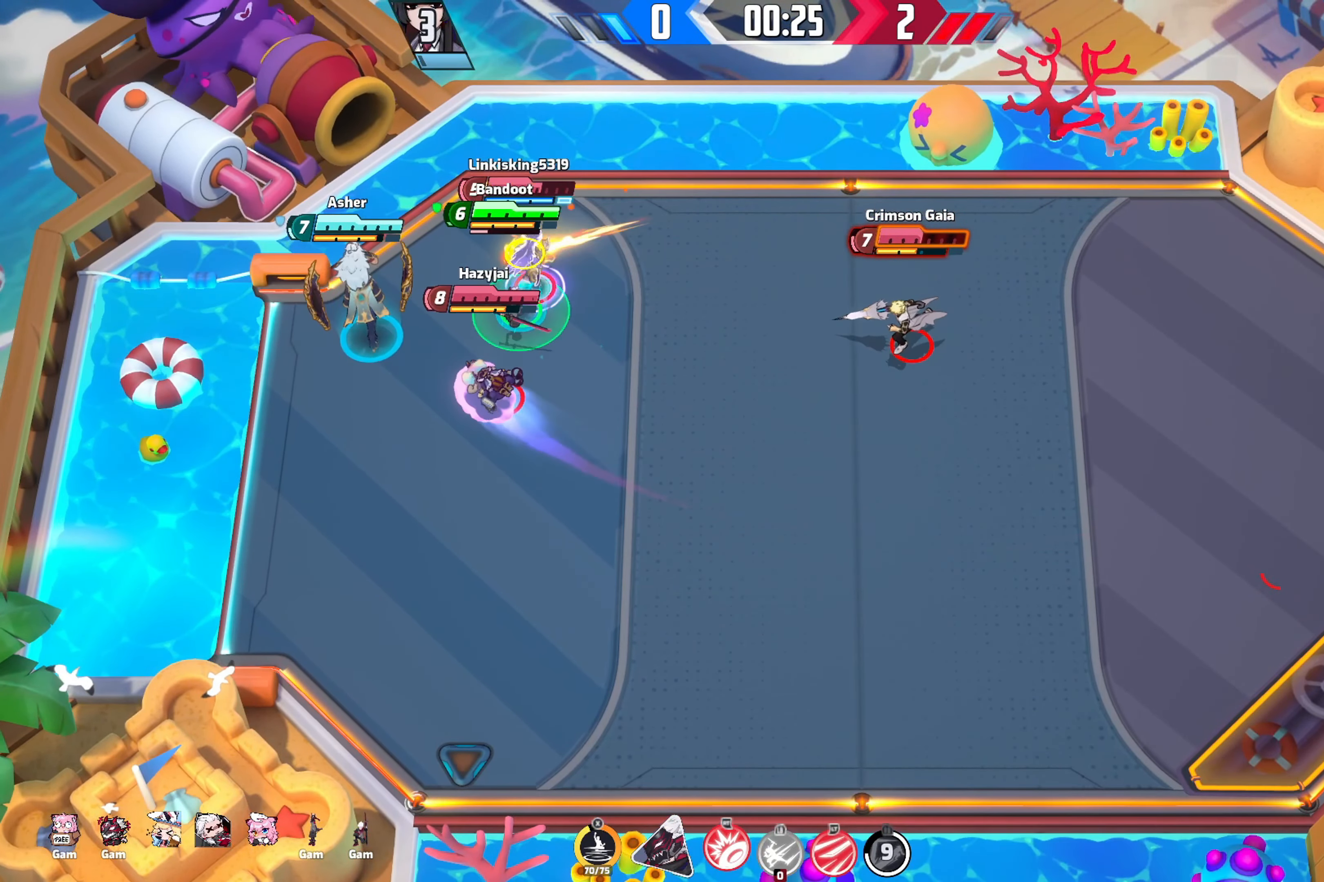
{"buttons": ["R2"], "left_stick": "down-left", "right_stick": "up-right", "events": [[17, "R2", "down"], [133, "left_stick", "up-right"], [133, "right_stick", "up-right"], [150, "R2", "up"], [217, "R2", "down"], [250, "left_stick", "down-right"], [333, "R2", "up"], [400, "R2", "down"], [500, "left_stick", "down-left"]]}
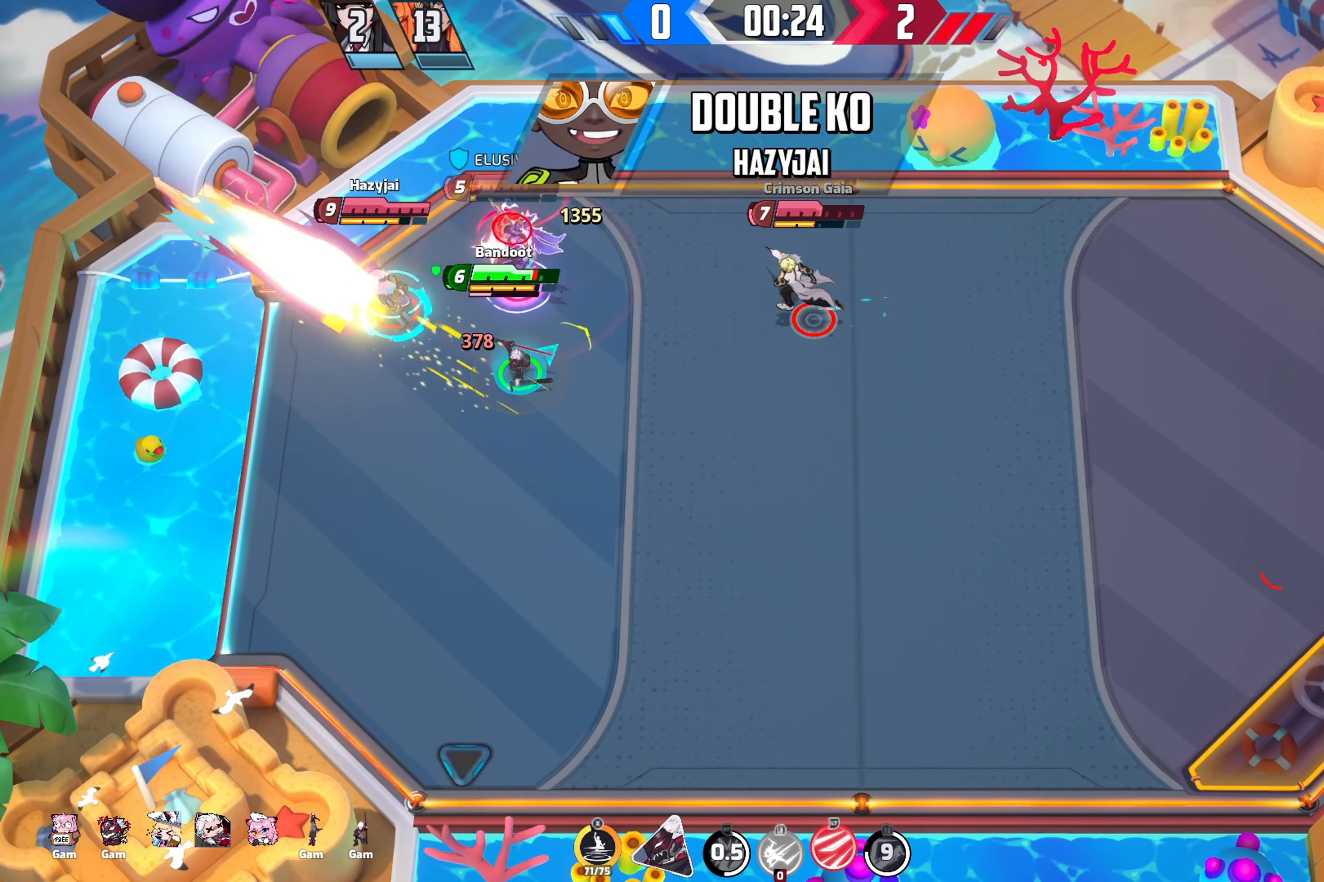
{"buttons": [], "left_stick": "left", "right_stick": "up", "events": [[83, "R2", "up"], [167, "left_stick", "left"], [400, "L2", "down"], [417, "right_stick", "up"], [483, "L2", "up"]]}
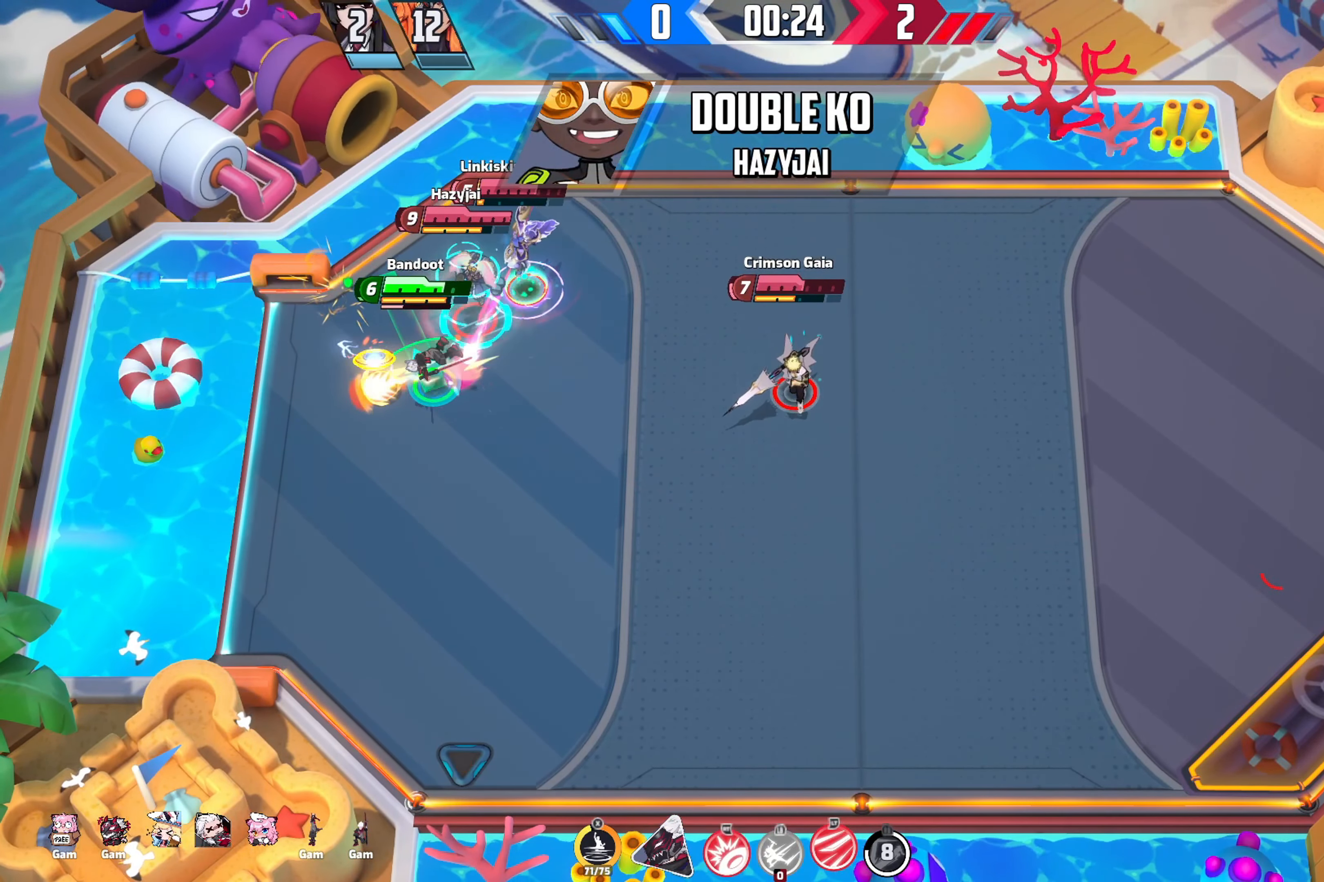
{"buttons": [], "left_stick": "up-right", "right_stick": "up-right", "events": [[383, "left_stick", "up-right"], [400, "right_stick", "up-right"]]}
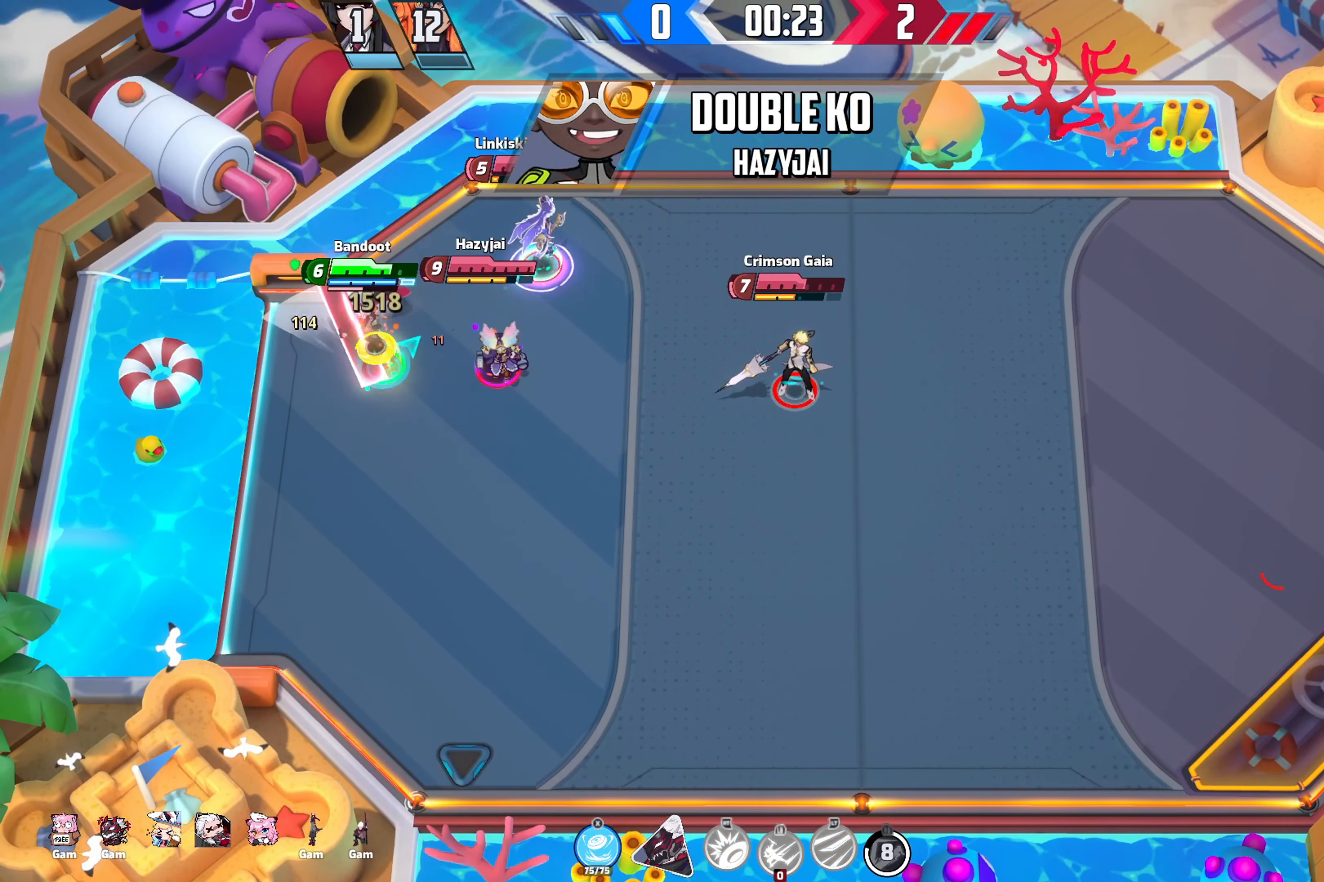
{"buttons": ["R2"], "left_stick": "right", "right_stick": "up-right", "events": [[67, "left_stick", "up-left"], [133, "left_stick", "left"], [317, "left_stick", "up"], [350, "R2", "down"], [383, "left_stick", "right"]]}
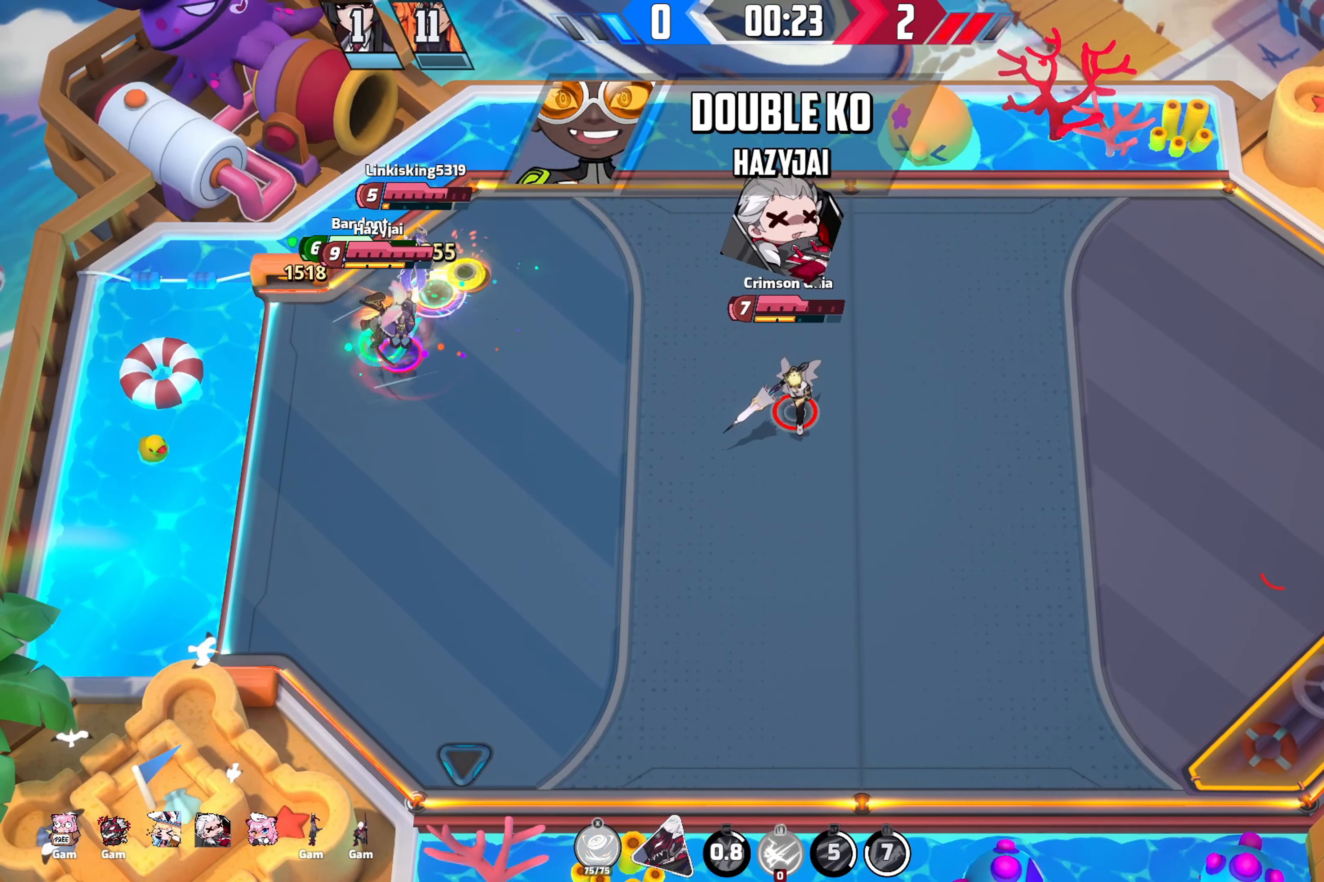
{"buttons": [], "left_stick": "up-right", "right_stick": "up-right", "events": [[83, "R2", "up"], [83, "X", "down"], [83, "left_stick", "down-left"], [200, "X", "up"], [233, "left_stick", "up-right"]]}
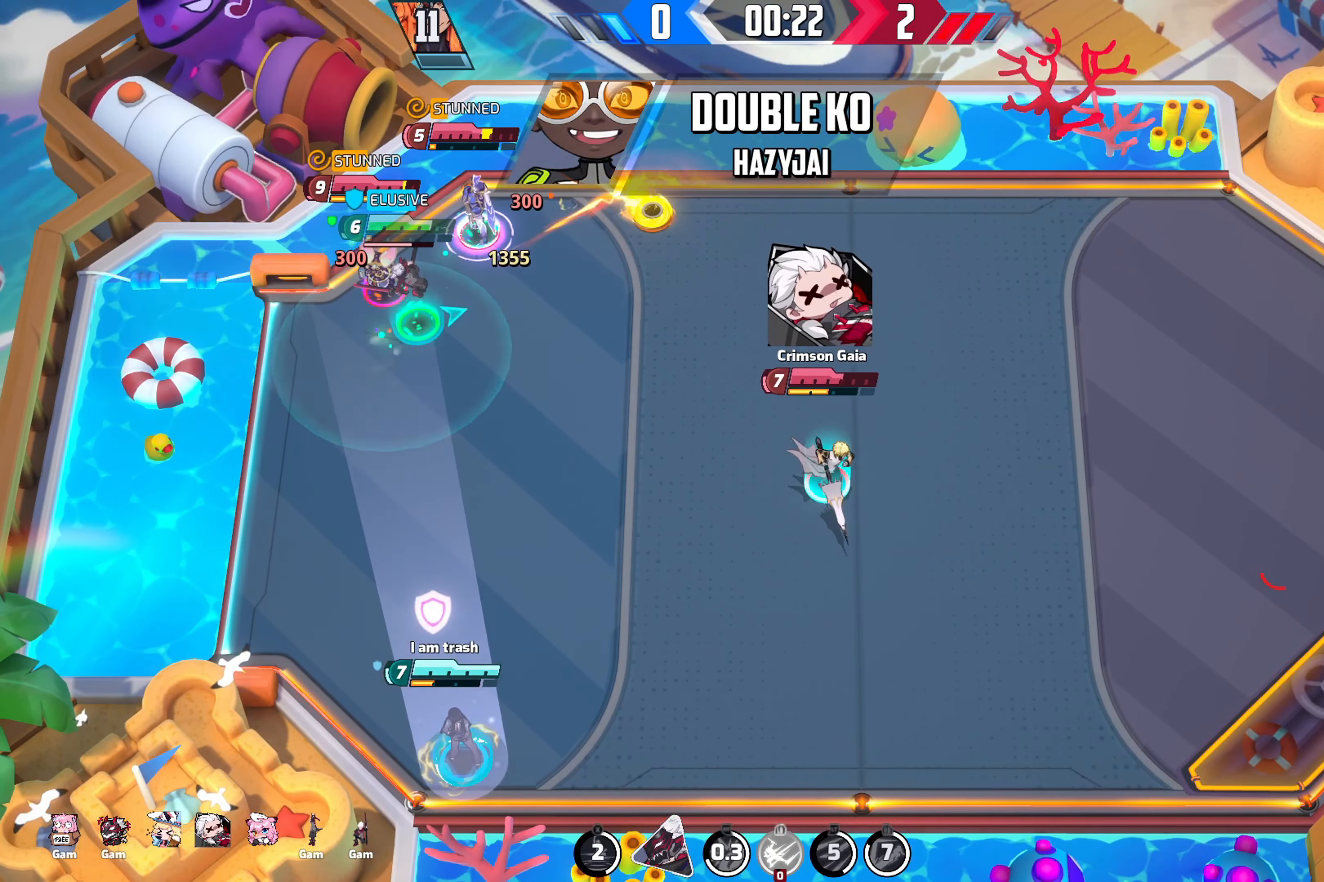
{"buttons": [], "left_stick": "down-right", "right_stick": "center", "events": [[83, "left_stick", "right"], [83, "right_stick", "center"], [283, "left_stick", "down-right"]]}
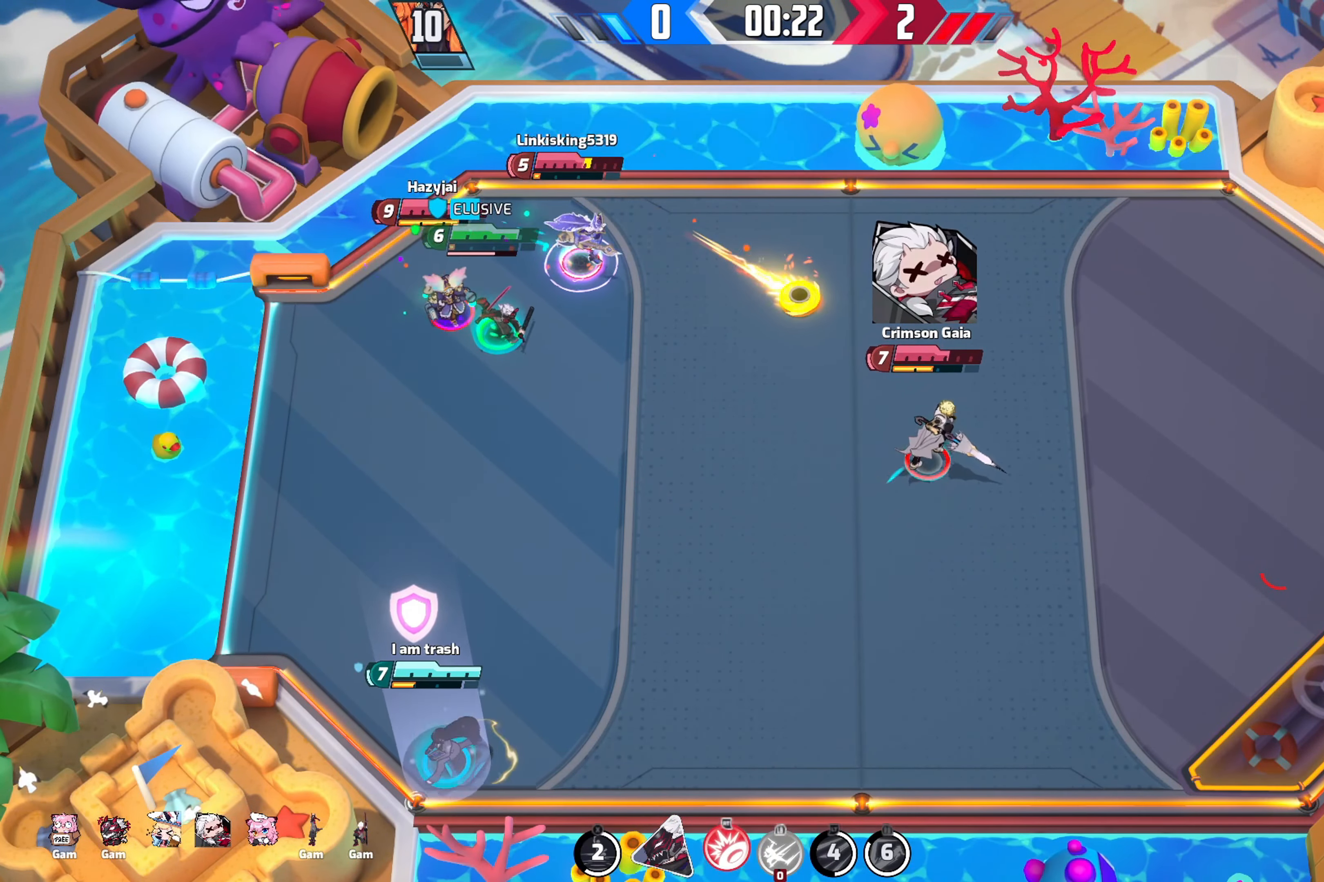
{"buttons": [], "left_stick": "right", "right_stick": "center", "events": [[383, "left_stick", "right"]]}
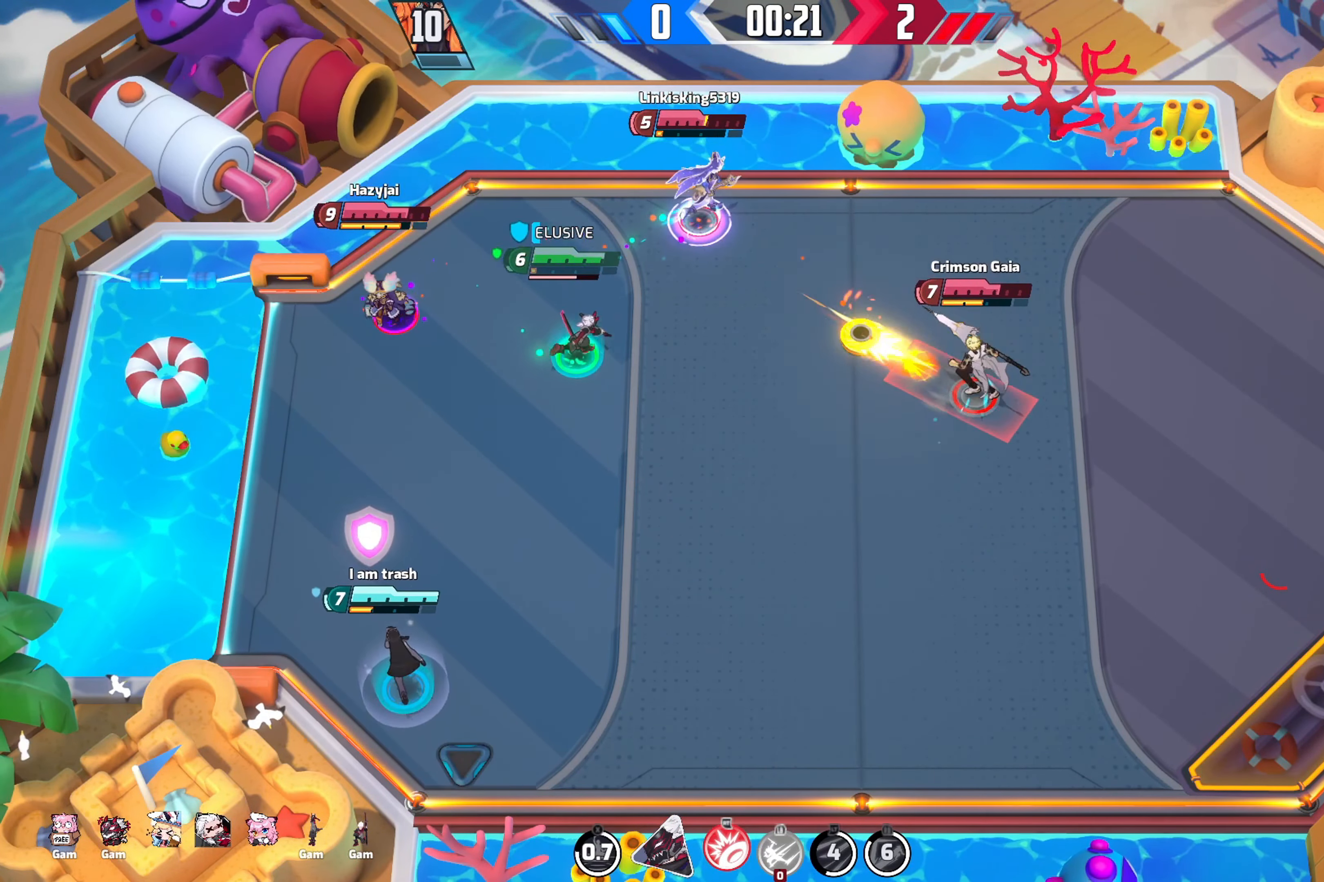
{"buttons": [], "left_stick": "up-left", "right_stick": "down-right", "events": [[200, "left_stick", "up-right"], [233, "right_stick", "down-right"], [350, "left_stick", "up-left"]]}
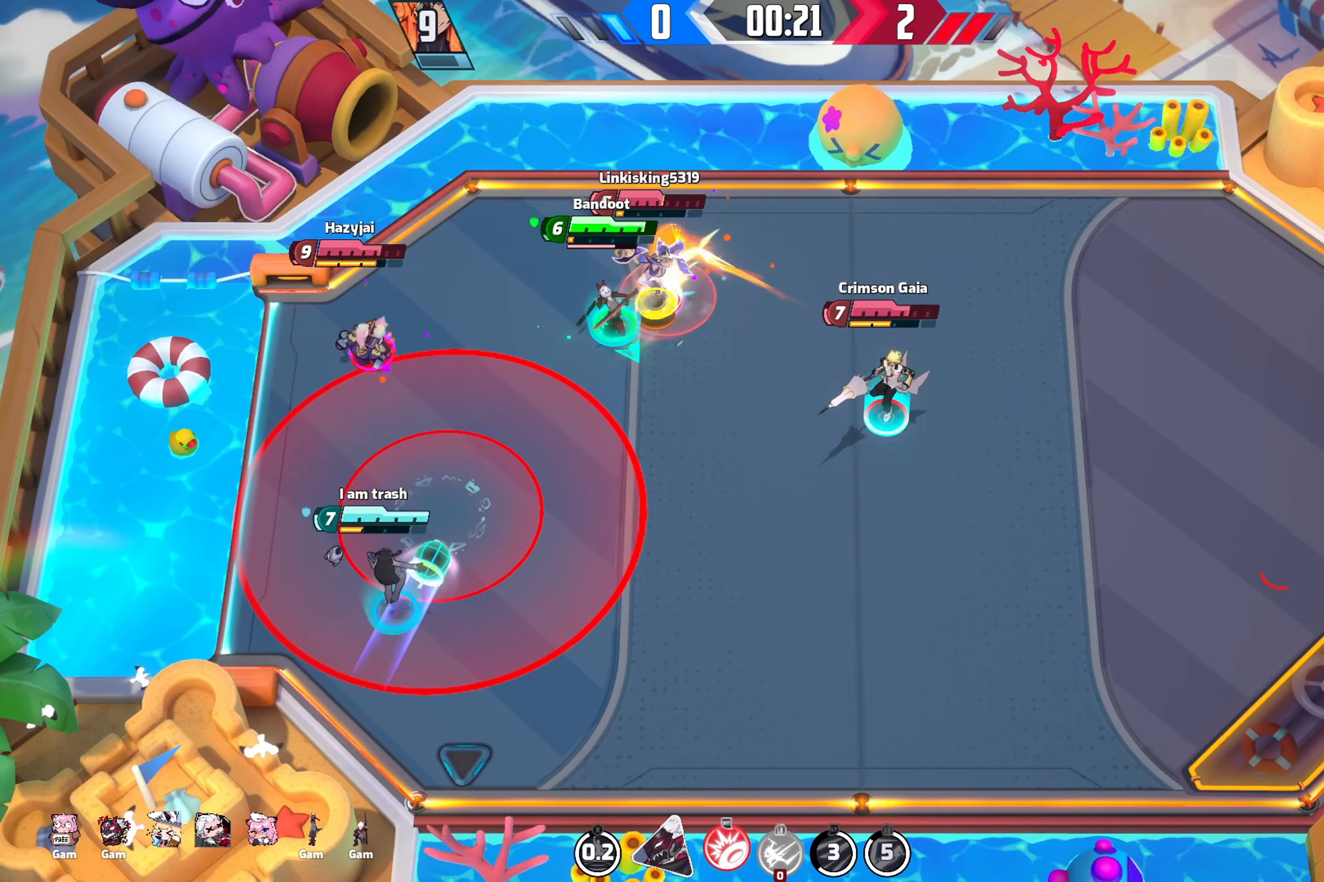
{"buttons": ["R2"], "left_stick": "down-left", "right_stick": "up-right", "events": [[134, "right_stick", "up-right"], [217, "R2", "down"], [367, "left_stick", "down-left"]]}
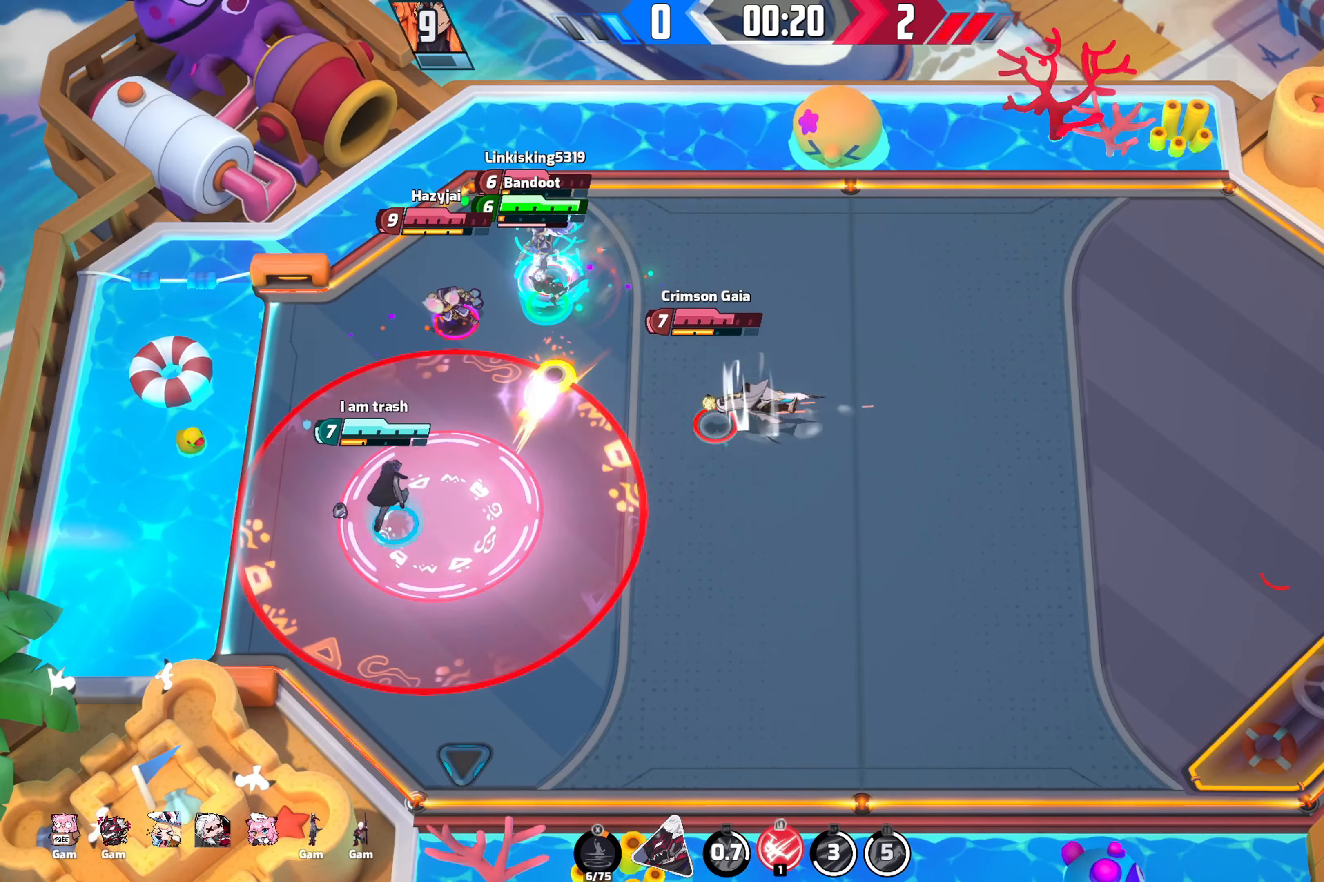
{"buttons": ["R2"], "left_stick": "right", "right_stick": "right", "events": [[50, "R2", "up"], [117, "left_stick", "down-right"], [200, "left_stick", "right"], [300, "right_stick", "right"], [400, "R2", "down"]]}
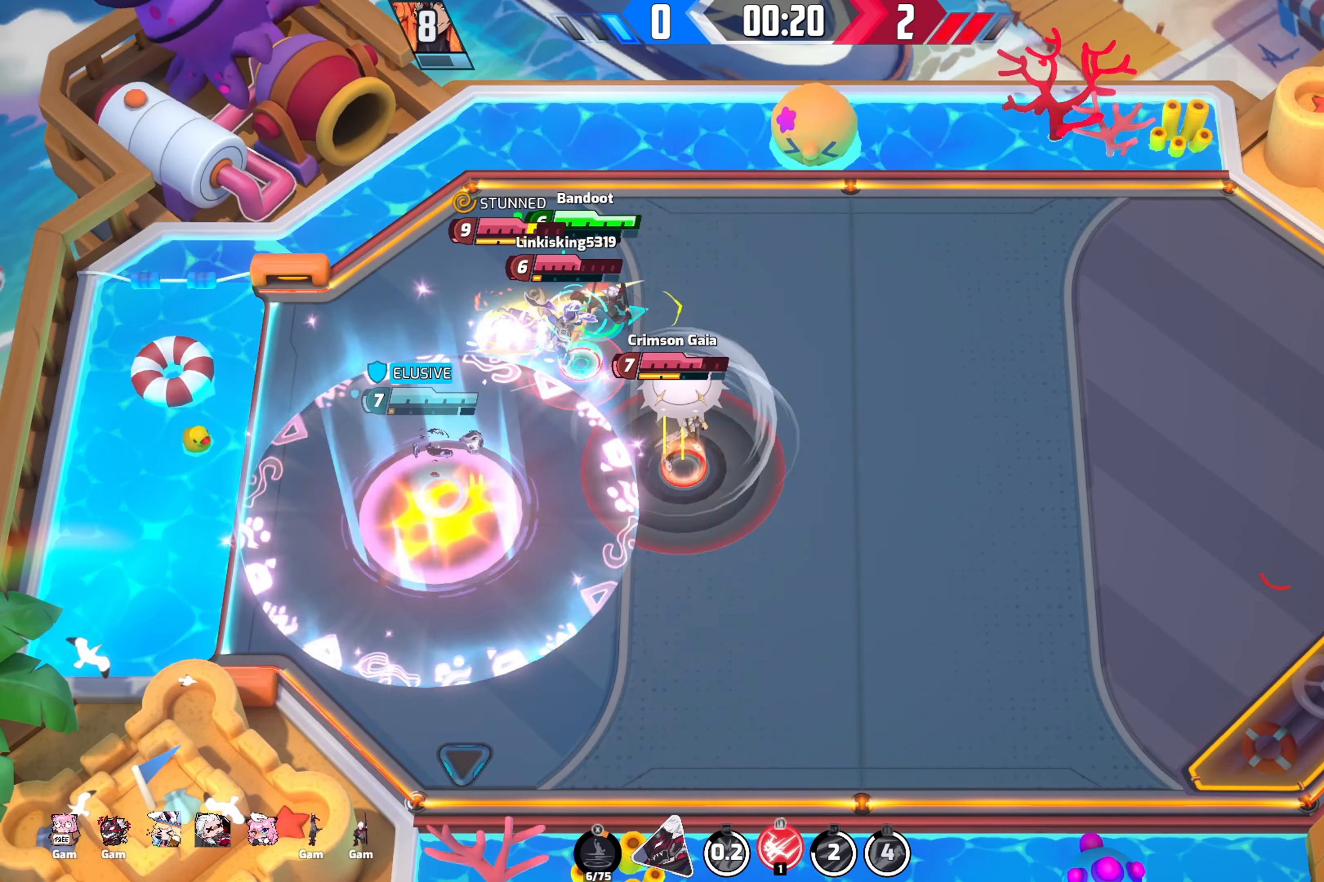
{"buttons": [], "left_stick": "down-left", "right_stick": "right", "events": [[117, "R2", "up"], [150, "R2", "down"], [284, "left_stick", "down-right"], [317, "R2", "up"], [384, "left_stick", "down-left"]]}
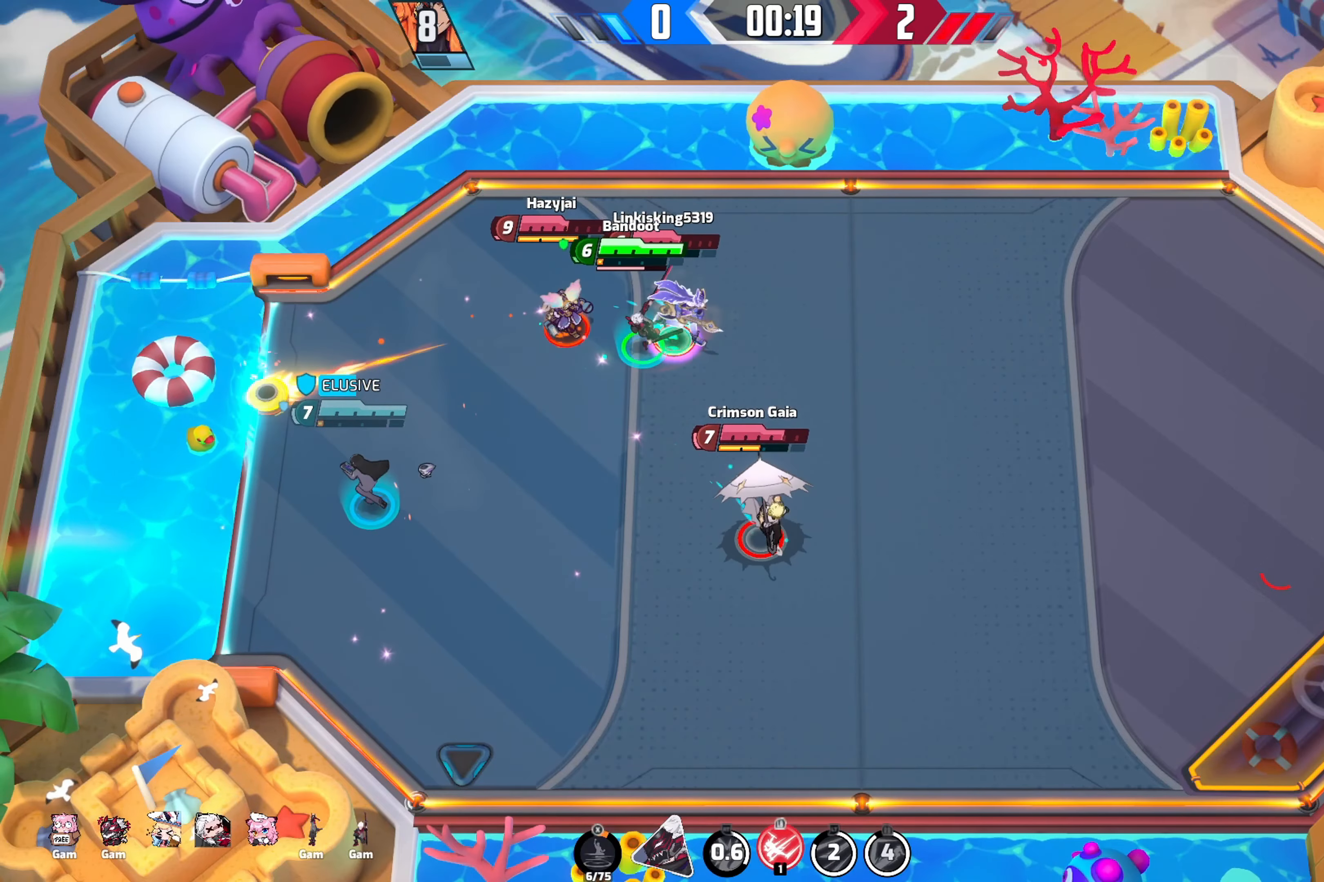
{"buttons": [], "left_stick": "down-left", "right_stick": "center", "events": [[34, "right_stick", "center"]]}
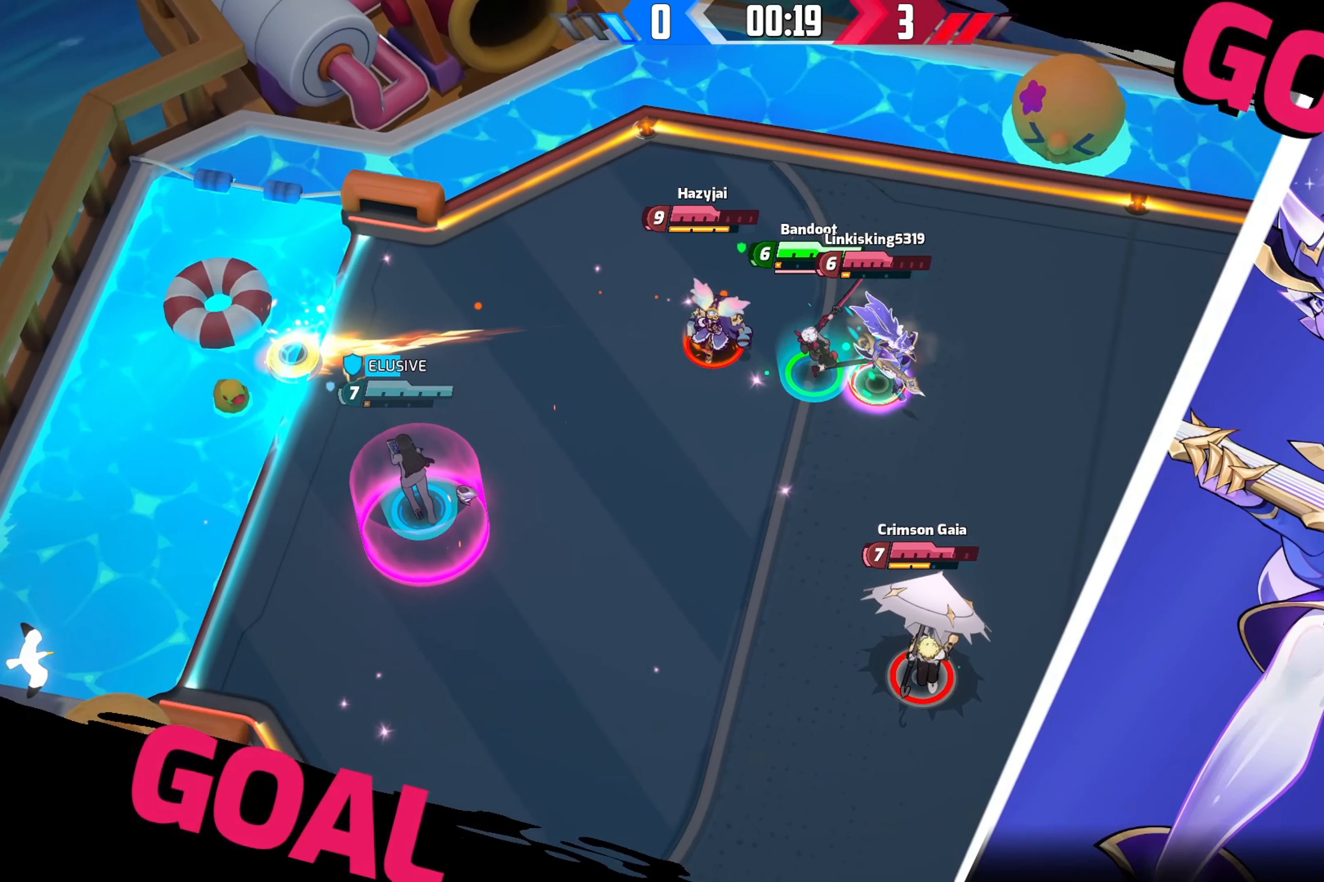
{"buttons": [], "left_stick": "center", "right_stick": "center", "events": [[34, "left_stick", "center"]]}
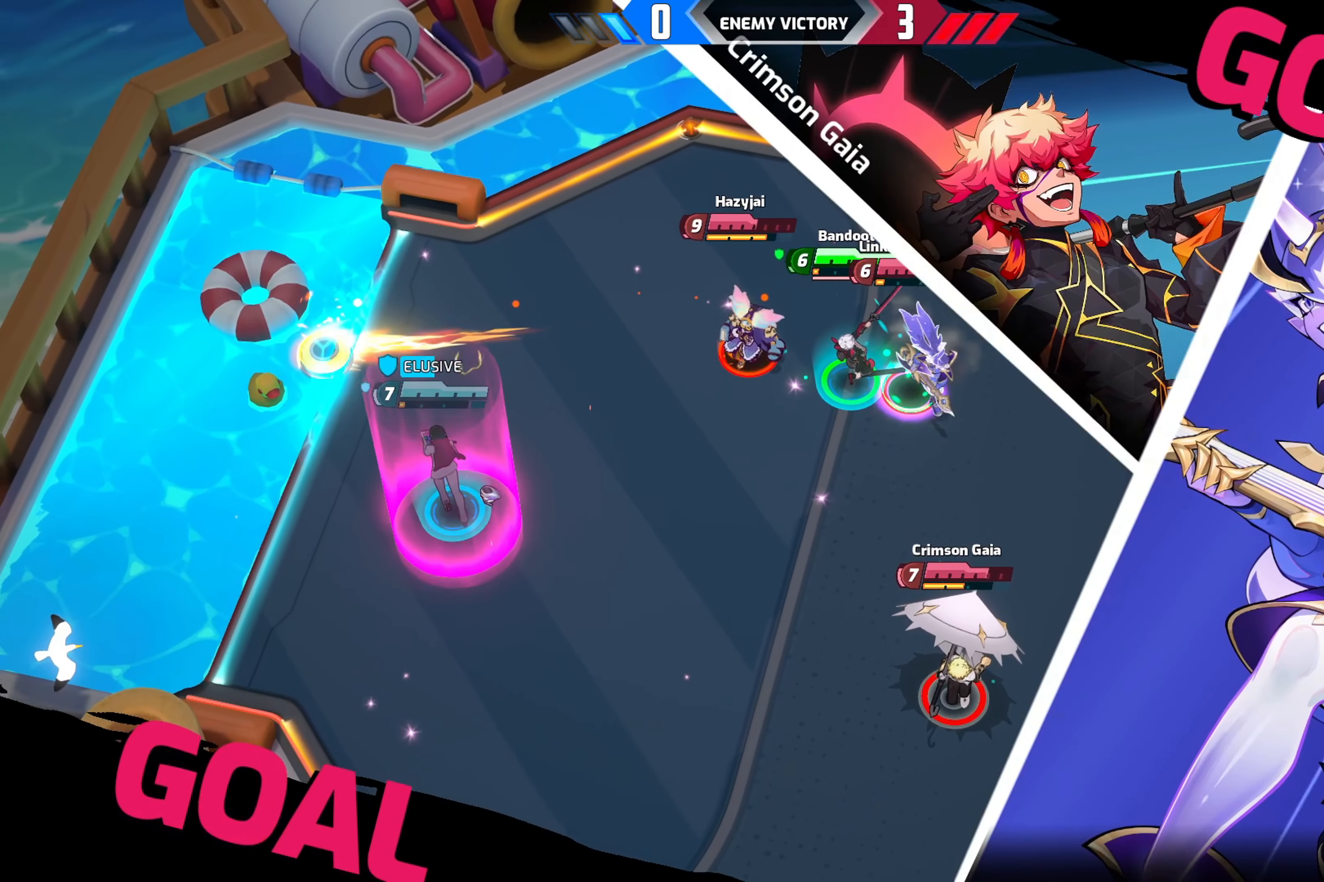
{"buttons": [], "left_stick": "center", "right_stick": "center", "events": []}
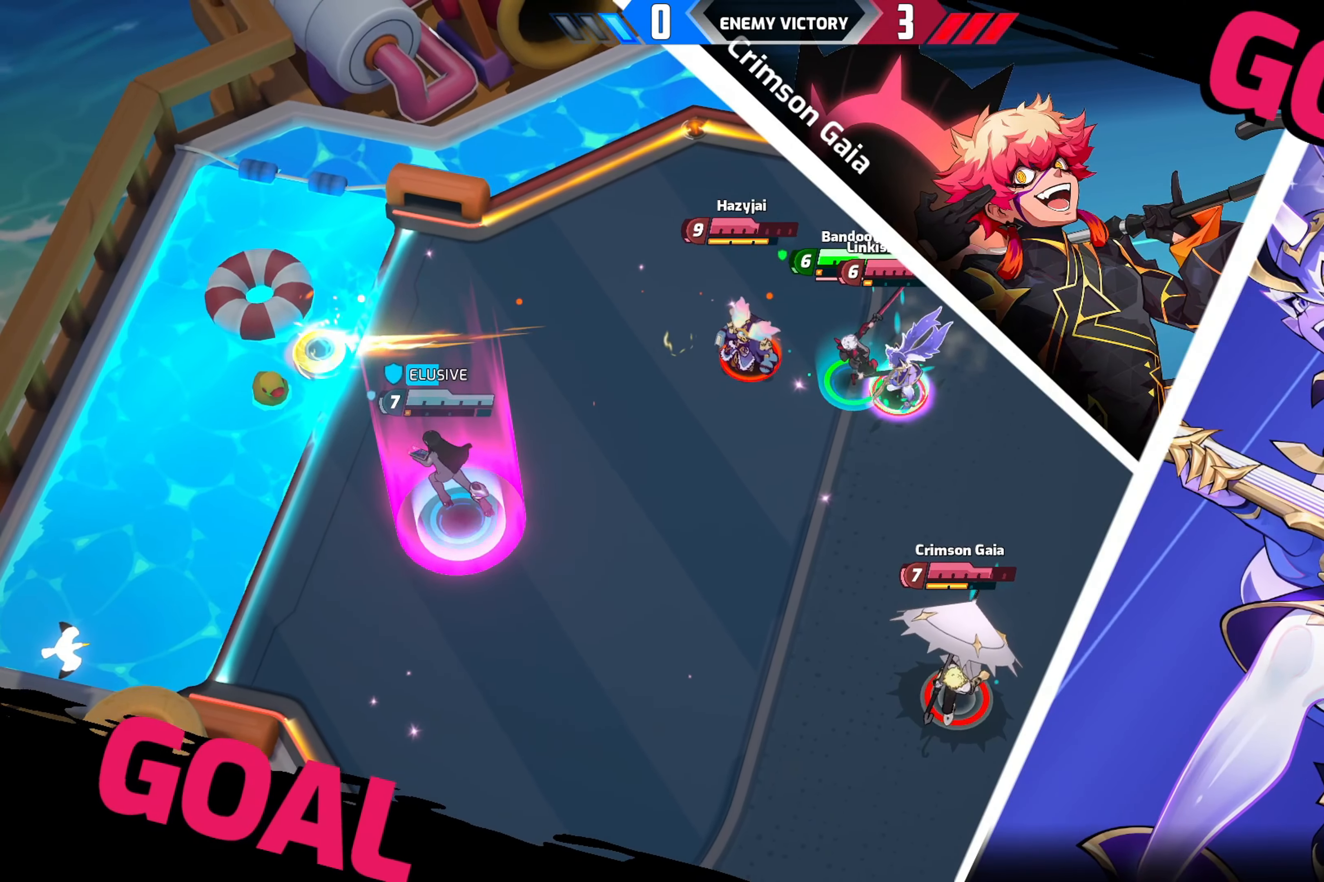
{"buttons": [], "left_stick": "center", "right_stick": "center", "events": []}
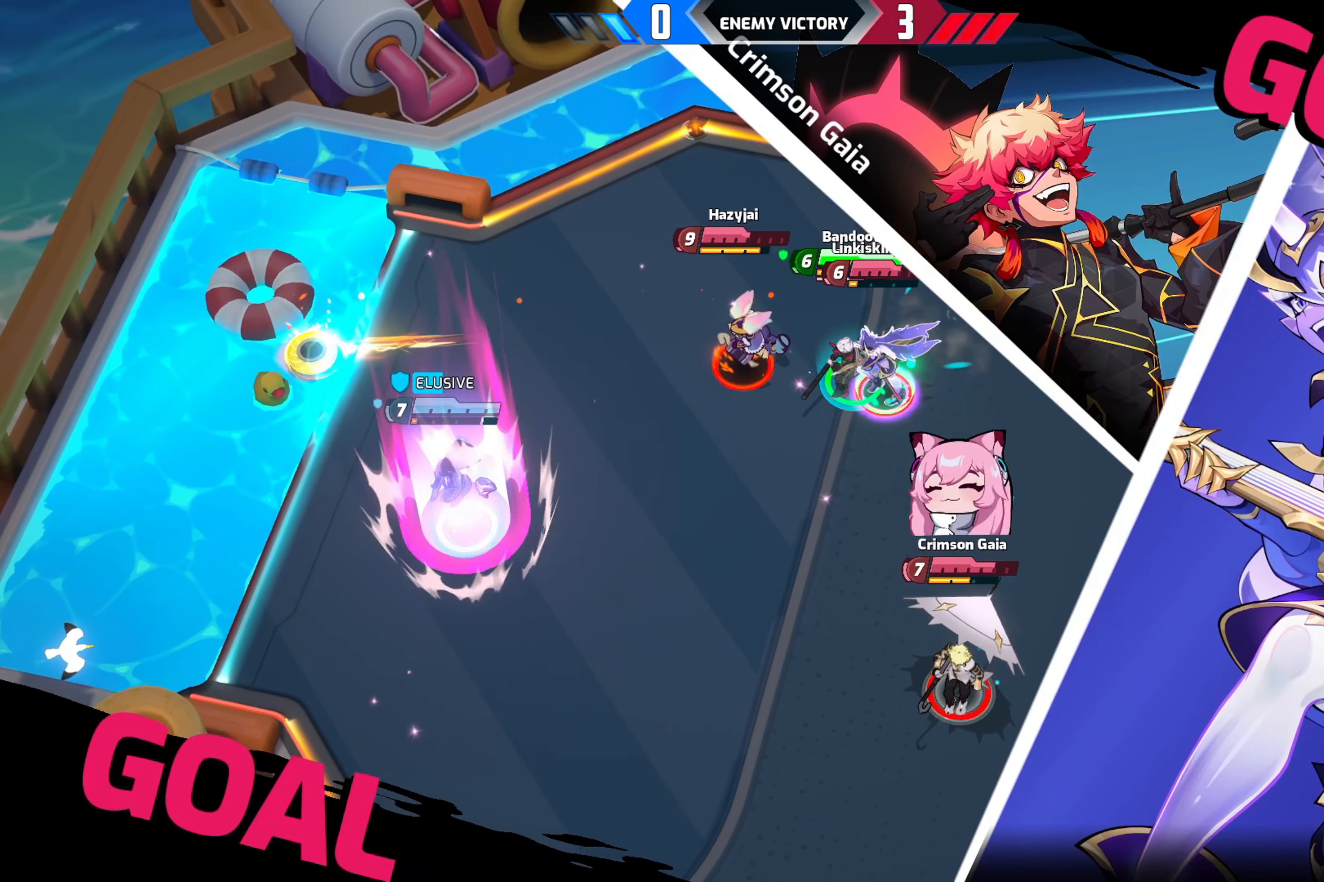
{"buttons": [], "left_stick": "center", "right_stick": "center", "events": []}
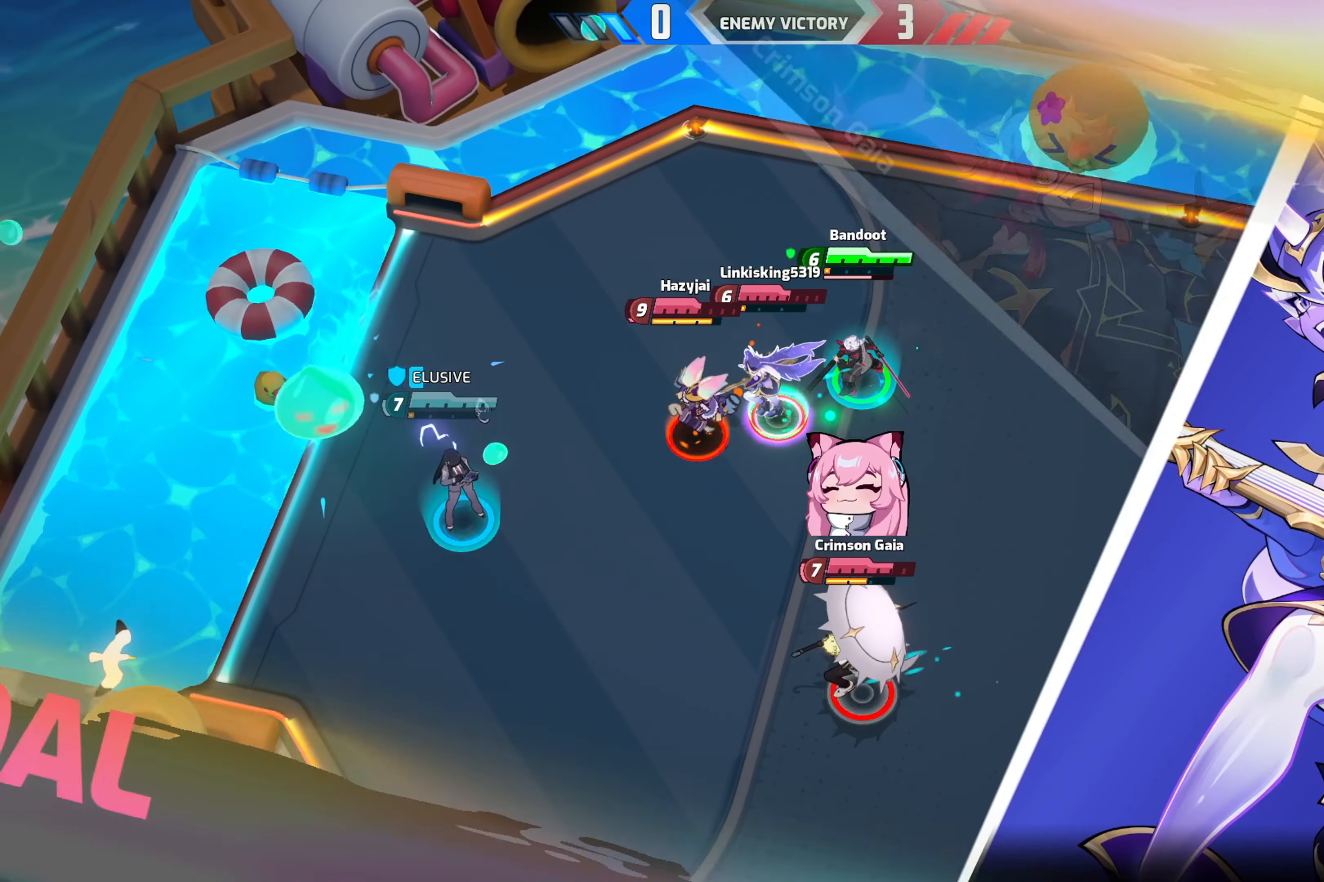
{"buttons": [], "left_stick": "left", "right_stick": "center", "events": [[167, "left_stick", "left"]]}
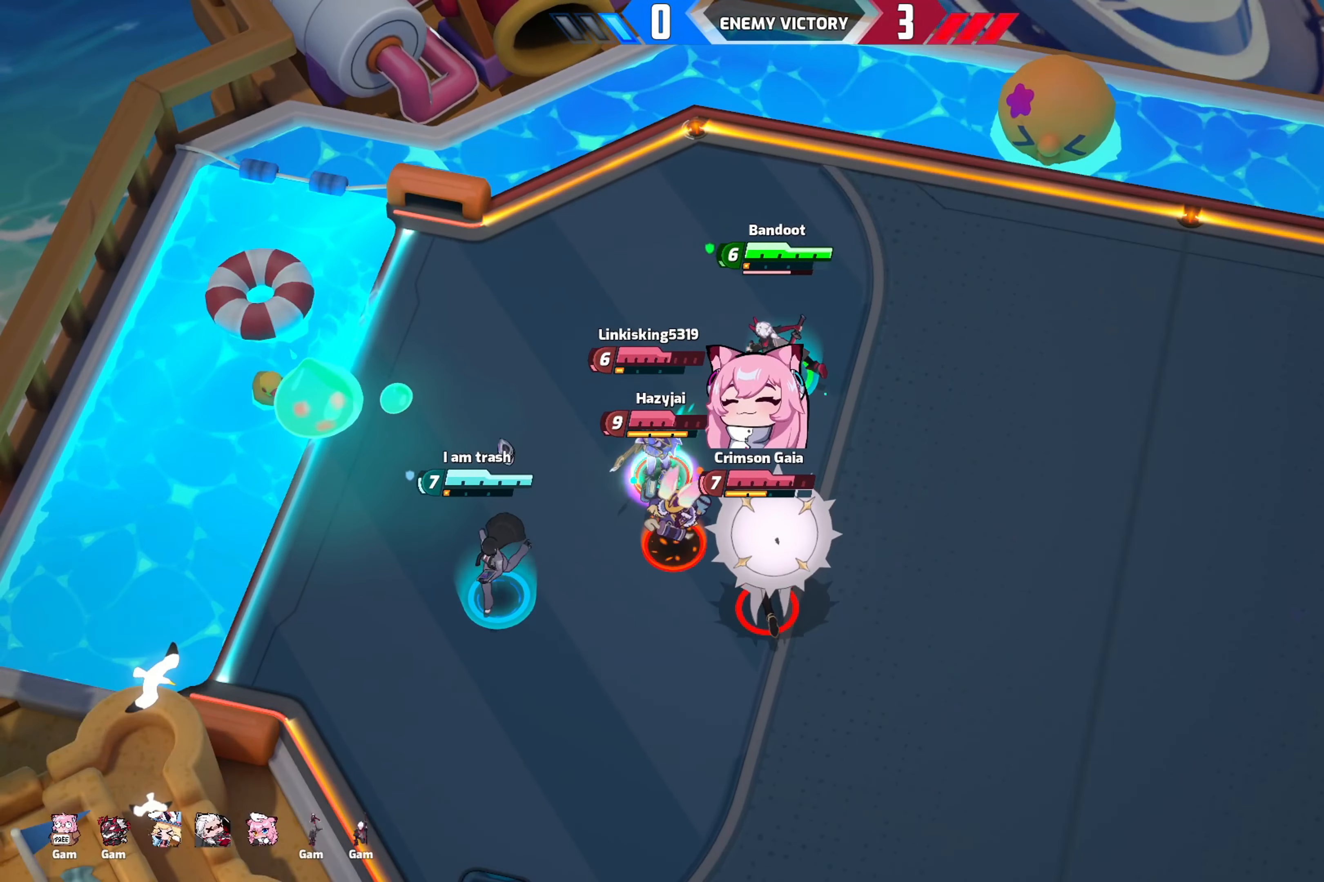
{"buttons": [], "left_stick": "left", "right_stick": "center", "events": []}
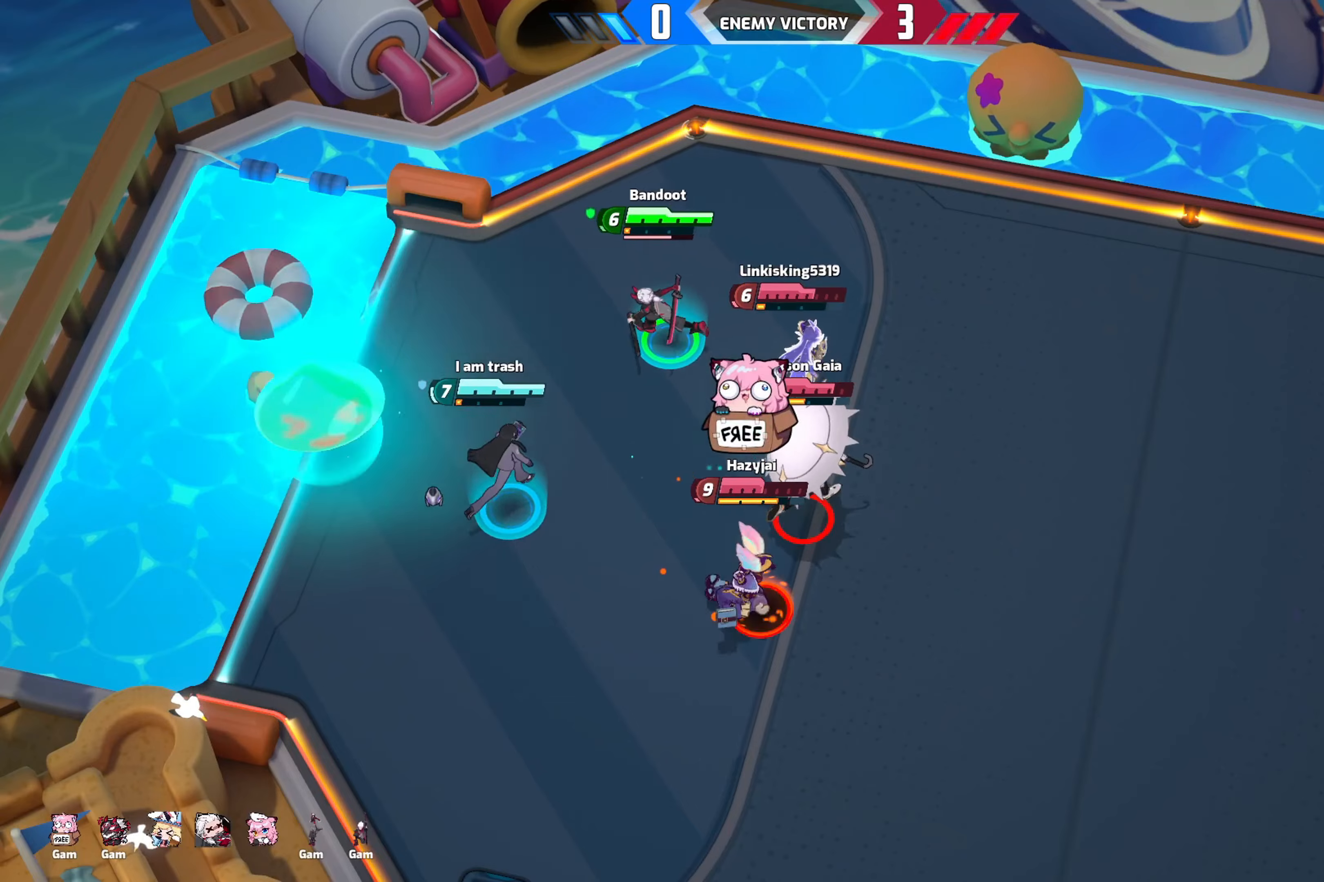
{"buttons": [], "left_stick": "up-left", "right_stick": "center", "events": [[150, "left_stick", "down-left"], [266, "left_stick", "up-left"]]}
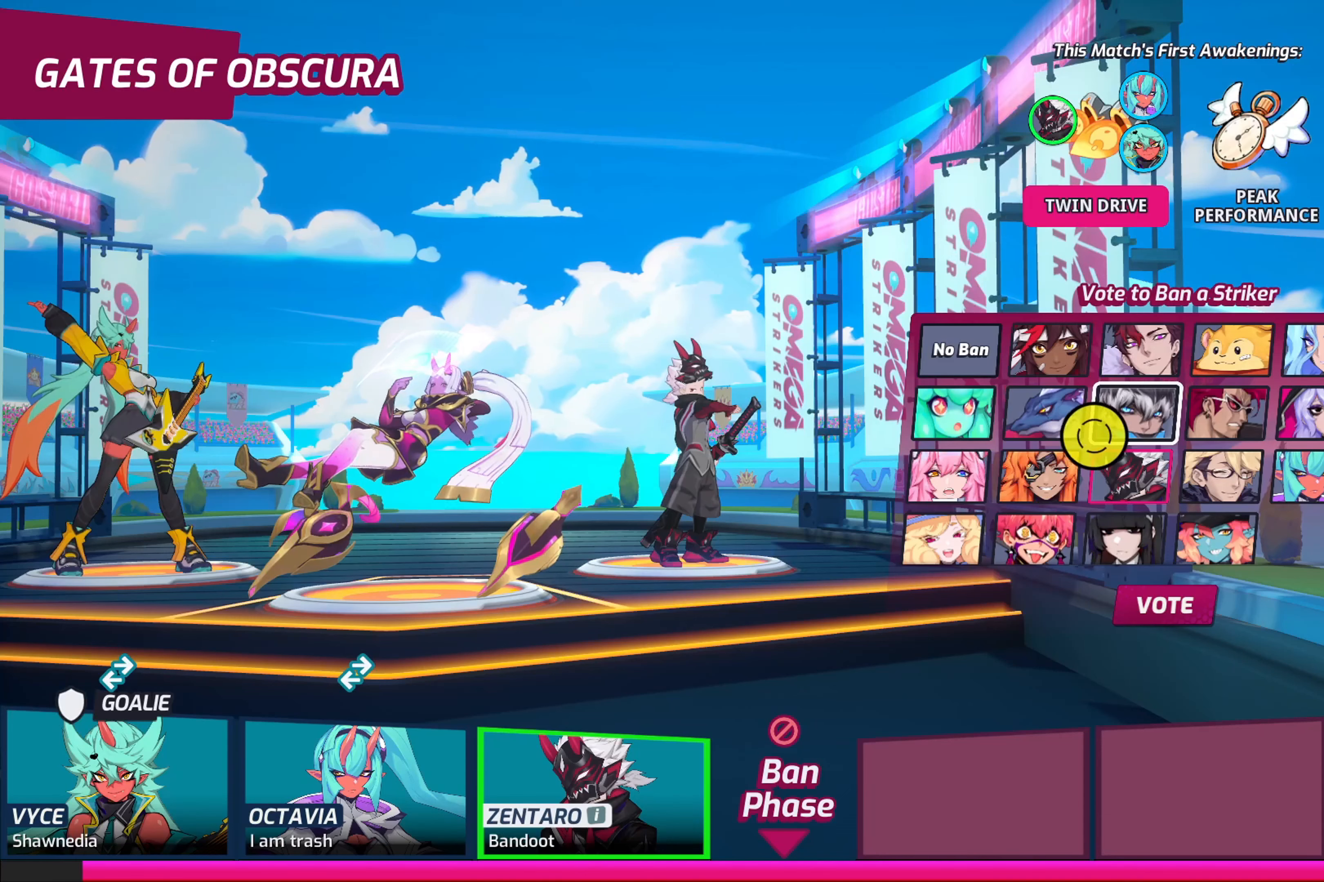
{"buttons": ["A"], "left_stick": "center", "right_stick": "center", "events": [[66, "left_stick", "center"], [200, "left_stick", "right"], [333, "left_stick", "center"], [450, "A", "down"]]}
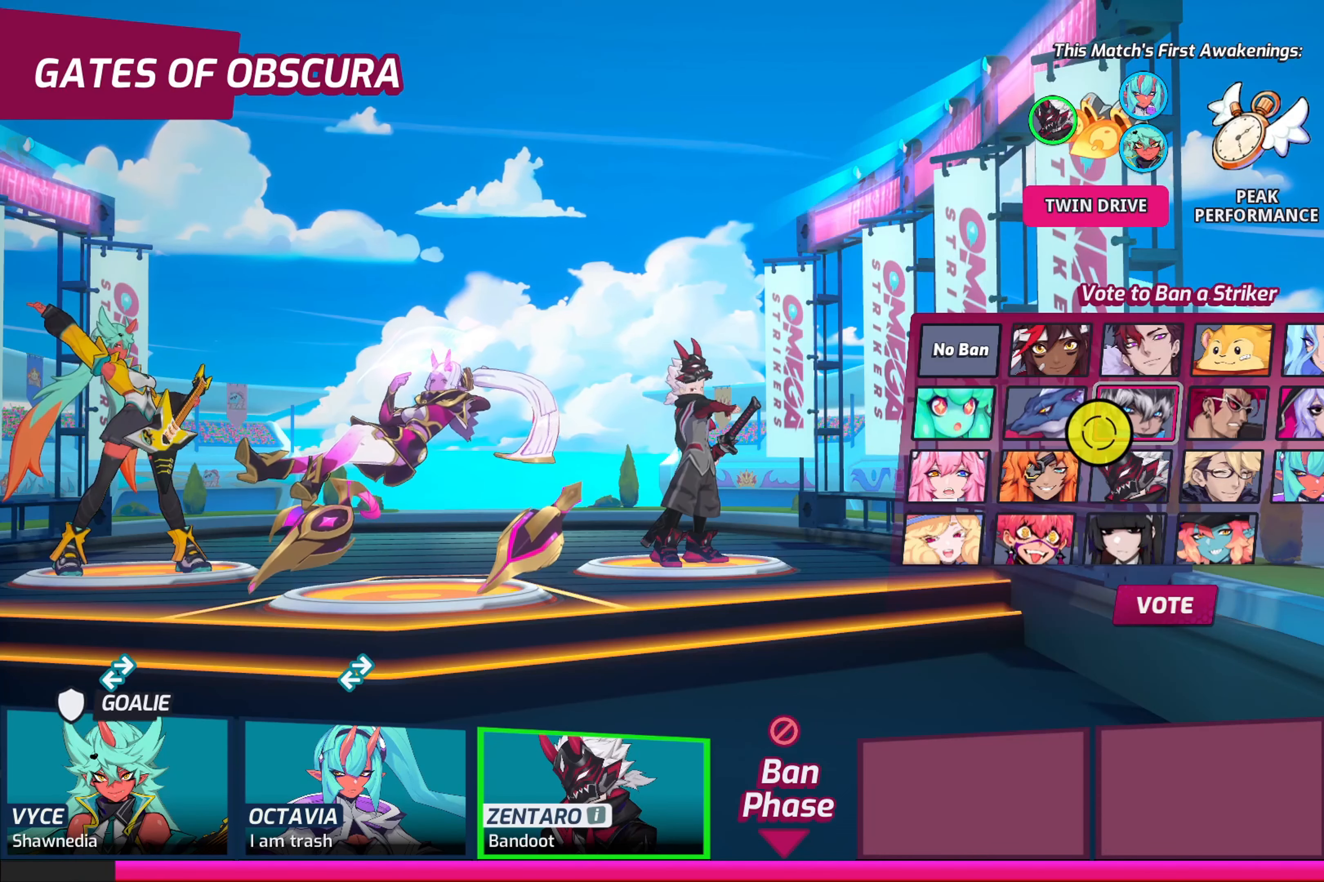
{"buttons": [], "left_stick": "down-left", "right_stick": "center", "events": [[33, "A", "up"], [250, "left_stick", "down"], [466, "left_stick", "down-left"]]}
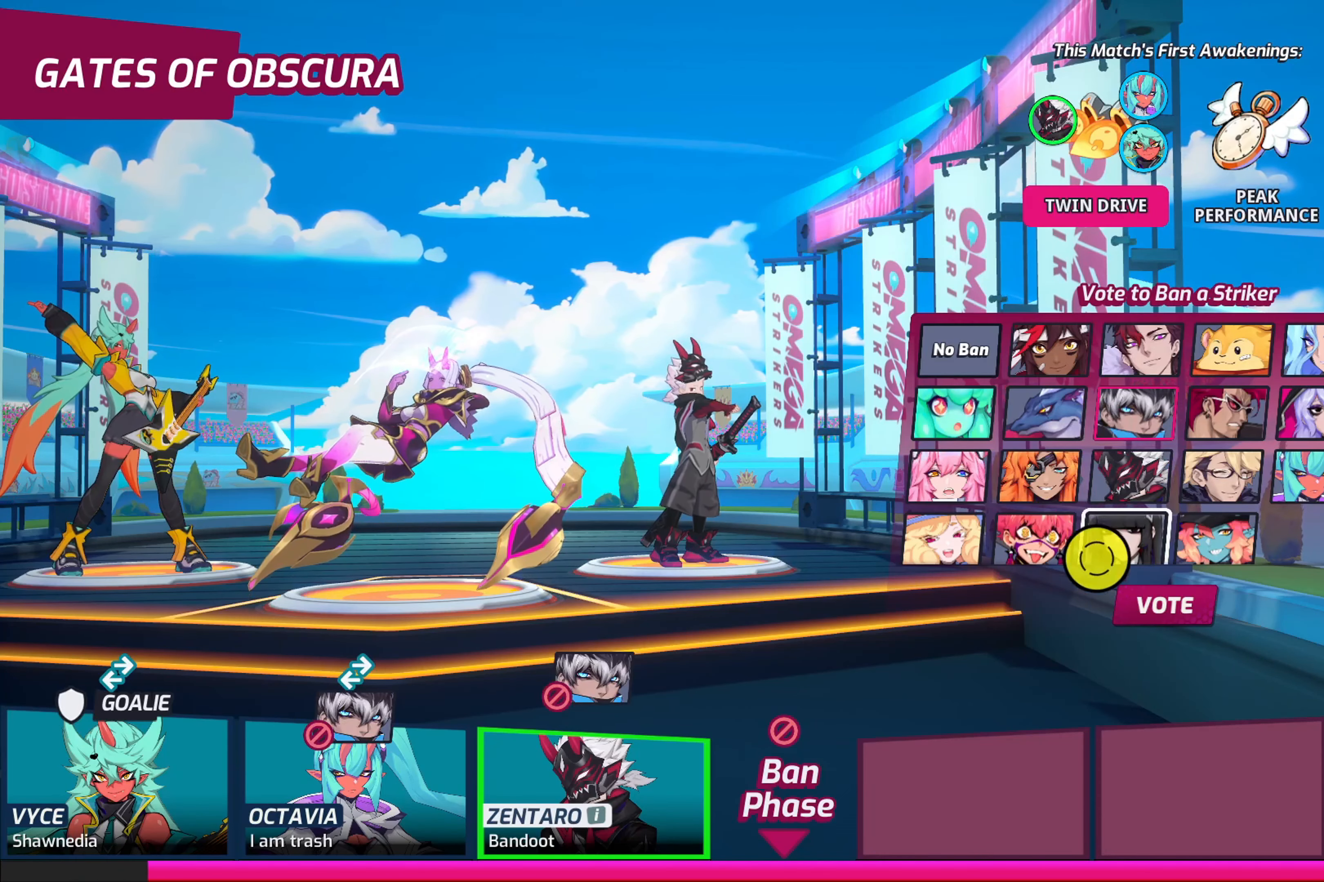
{"buttons": [], "left_stick": "center", "right_stick": "center", "events": [[216, "left_stick", "center"]]}